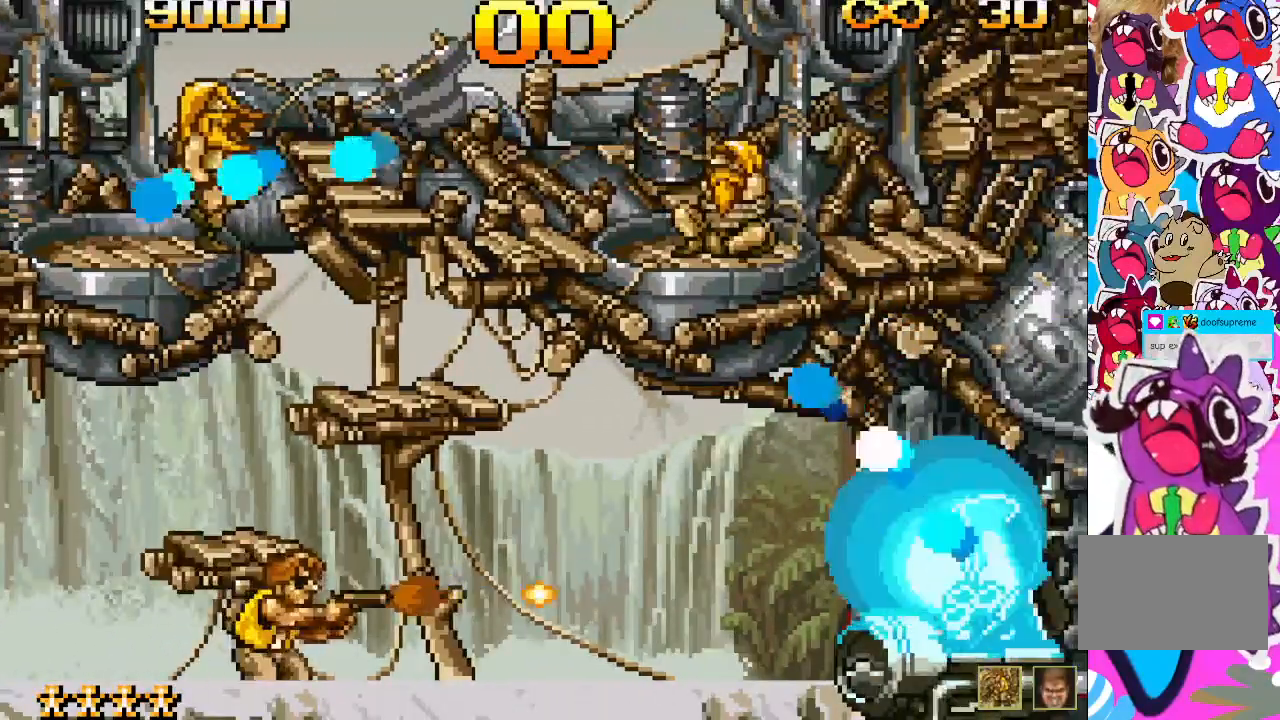
Gameplay with a controller (PlayStation layout); each line is a JSON object with the inputs held at the frame after it (dt_ms = milliseconds from this image to that frame). "events" lists button and stick changes between this image and that frame as [ms after this image, input, new state], when the widget could be followed in between. Not read: L3 R3 left_stick right_stick.
{"dt_ms": 500, "buttons": [], "events": [[33, "SQUARE", "down"], [100, "SQUARE", "up"], [167, "SQUARE", "down"], [233, "SQUARE", "up"], [283, "SQUARE", "down"], [383, "SQUARE", "up"], [450, "SQUARE", "down"], [500, "SQUARE", "up"]]}
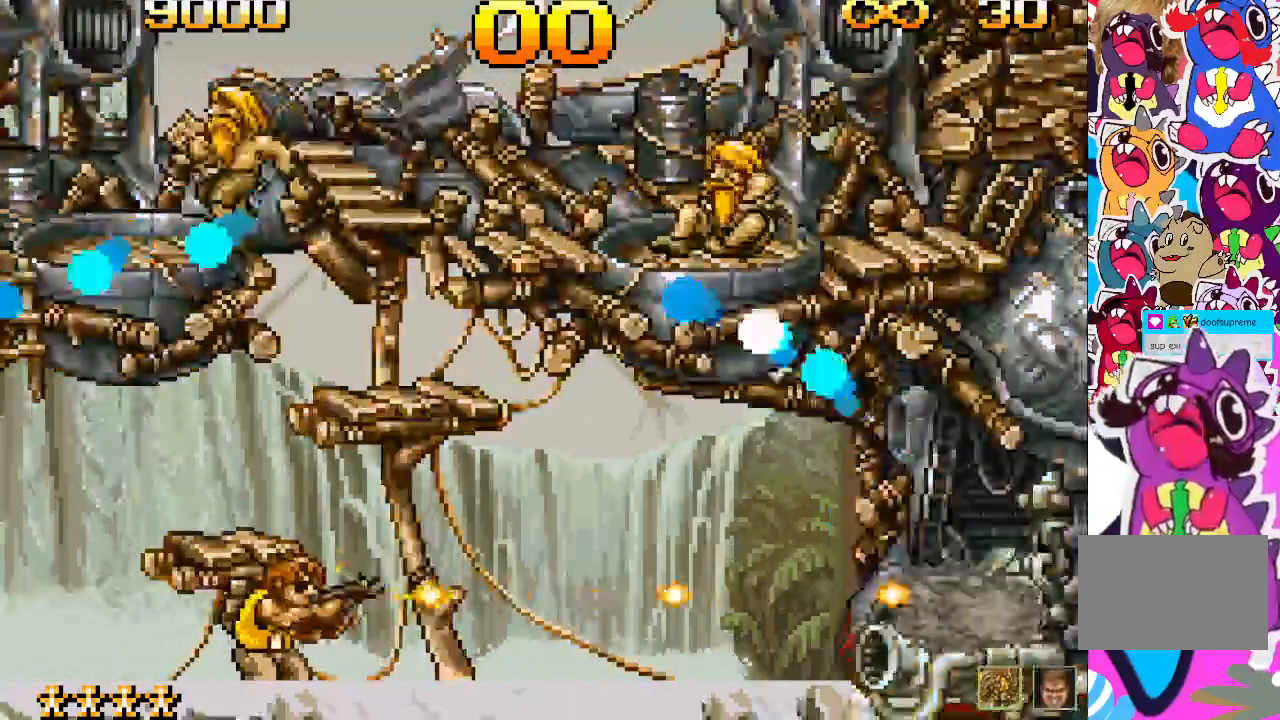
{"dt_ms": 500, "buttons": ["SQUARE", "R2"], "events": [[83, "SQUARE", "down"], [133, "SQUARE", "up"], [217, "SQUARE", "down"], [267, "SQUARE", "up"], [350, "SQUARE", "down"], [417, "SQUARE", "up"], [467, "R2", "down"], [500, "SQUARE", "down"]]}
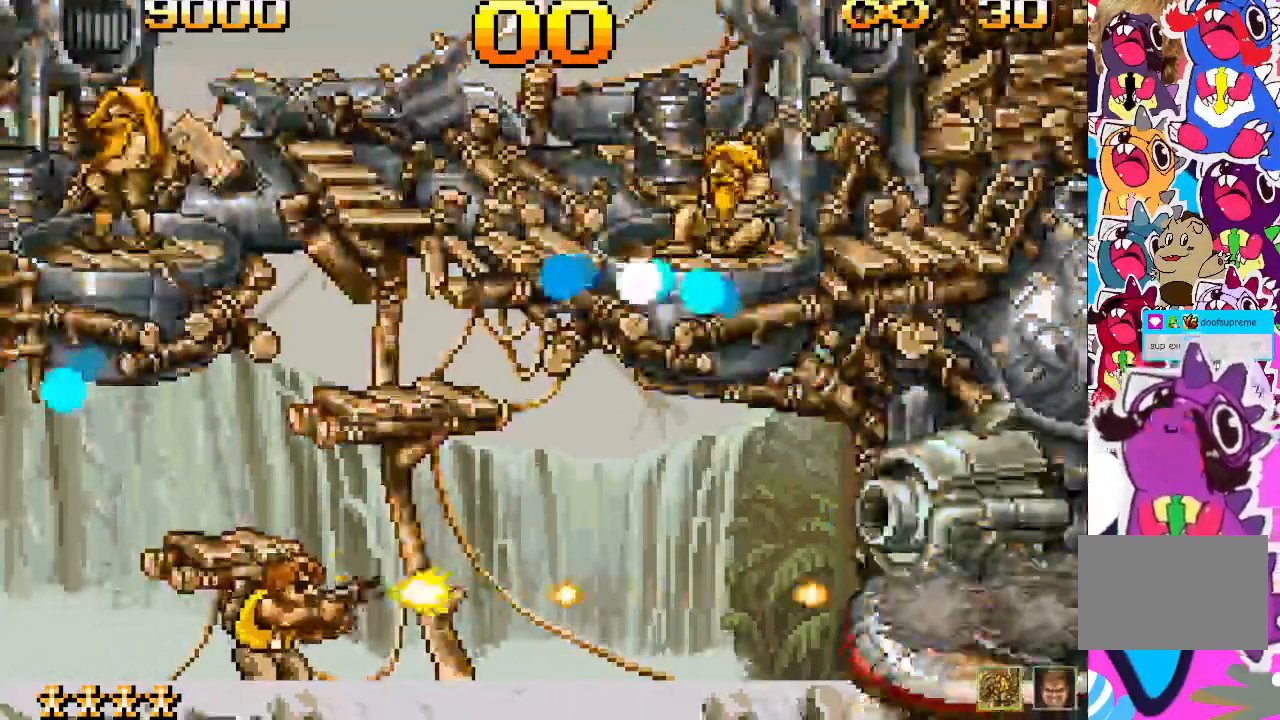
{"dt_ms": 500, "buttons": ["SQUARE"]}
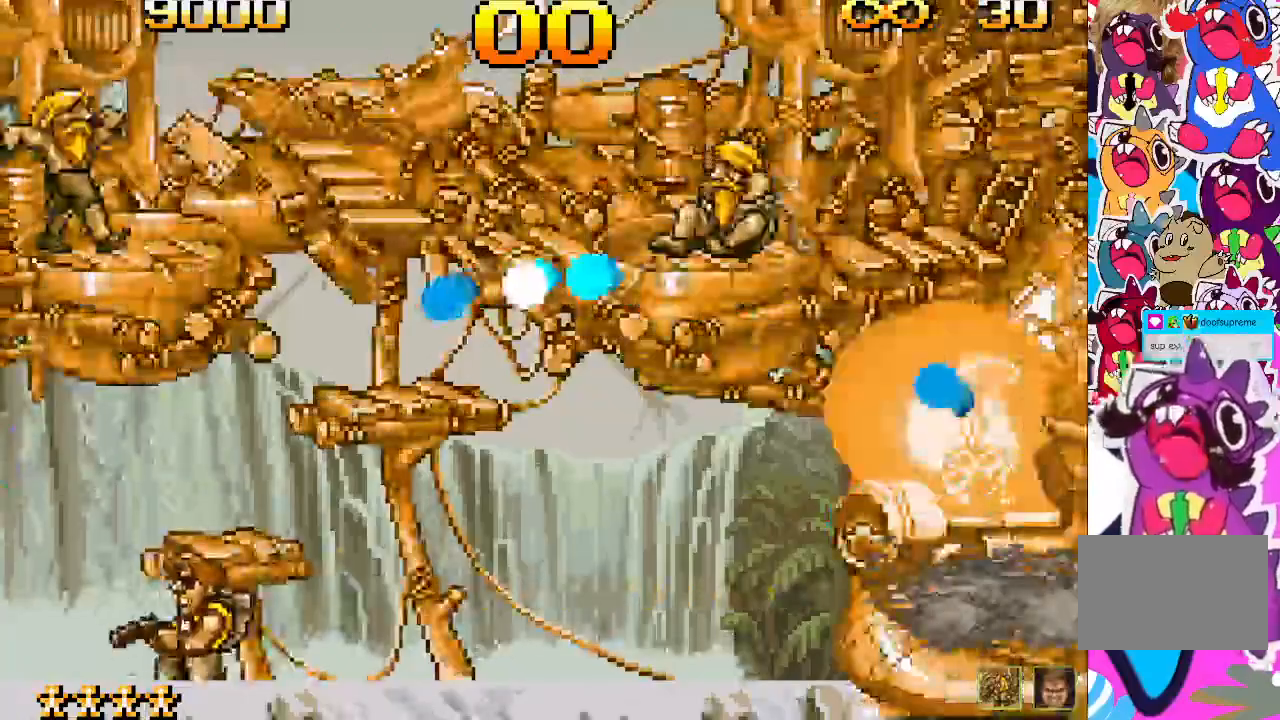
{"dt_ms": 500, "buttons": ["DPAD_RIGHT"], "events": [[83, "SQUARE", "up"], [133, "DPAD_LEFT", "down"], [167, "SQUARE", "down"], [233, "SQUARE", "up"], [250, "DPAD_LEFT", "up"], [250, "SQUARE", "down"], [350, "SQUARE", "up"], [383, "DPAD_RIGHT", "down"], [417, "SQUARE", "down"], [467, "SQUARE", "up"]]}
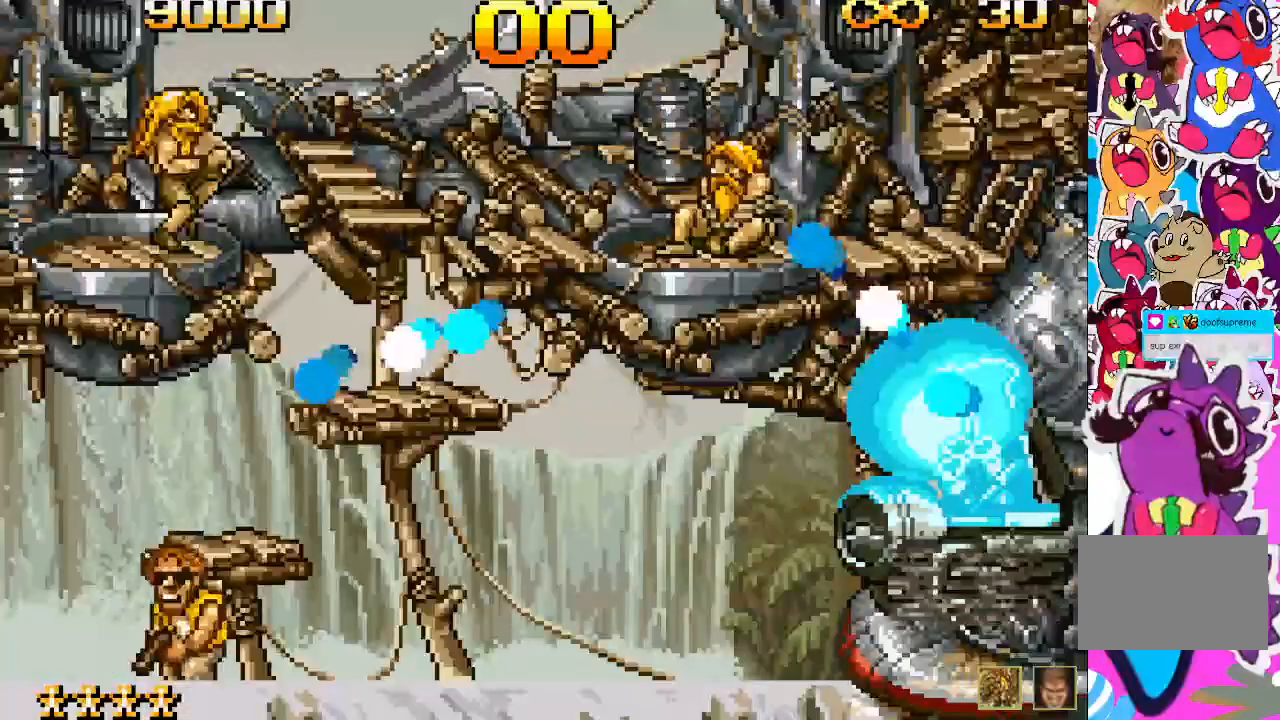
{"dt_ms": 500, "buttons": [], "events": [[17, "SQUARE", "down"], [83, "SQUARE", "up"], [150, "SQUARE", "down"], [217, "SQUARE", "up"], [283, "SQUARE", "down"], [333, "SQUARE", "up"], [400, "DPAD_RIGHT", "up"], [400, "SQUARE", "down"], [450, "SQUARE", "up"]]}
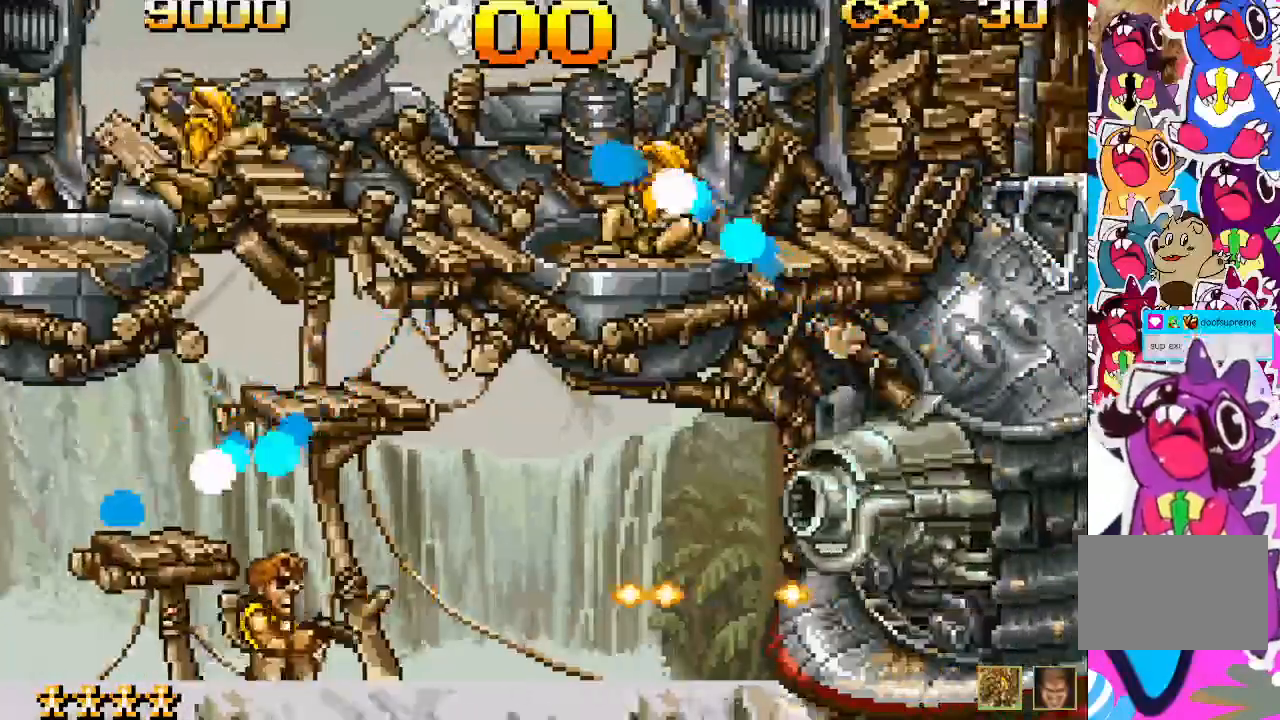
{"dt_ms": 500, "buttons": []}
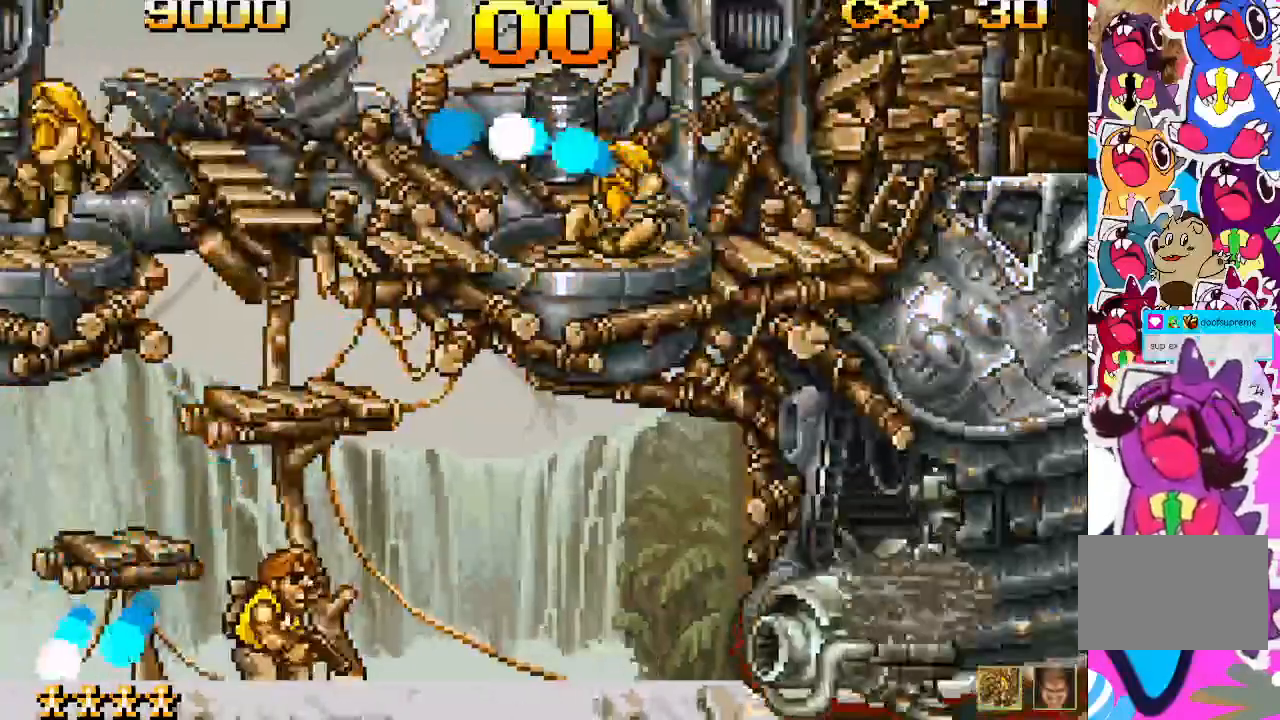
{"dt_ms": 500, "buttons": [], "events": [[50, "SQUARE", "down"], [117, "SQUARE", "up"], [167, "SQUARE", "down"], [233, "SQUARE", "up"], [300, "SQUARE", "down"], [367, "SQUARE", "up"], [450, "SQUARE", "down"], [500, "SQUARE", "up"]]}
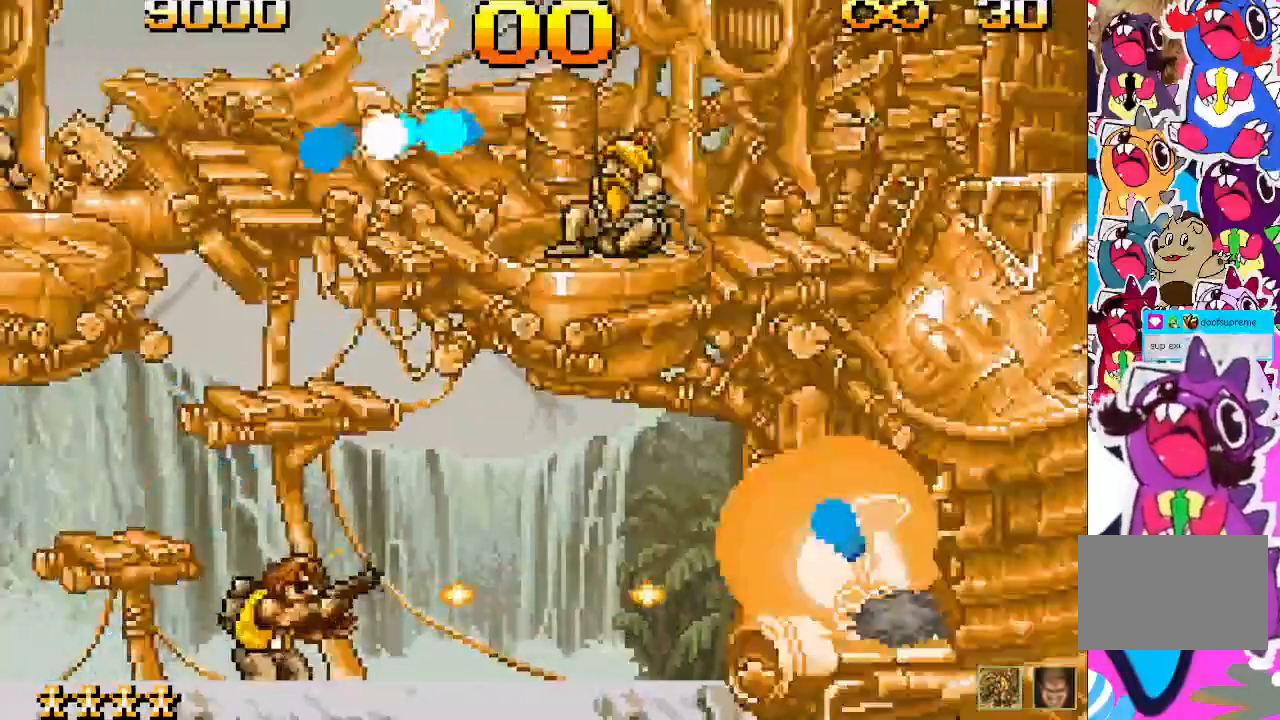
{"dt_ms": 500, "buttons": ["SQUARE"], "events": [[33, "SQUARE", "down"], [133, "SQUARE", "up"], [167, "SQUARE", "down"], [233, "SQUARE", "up"], [317, "SQUARE", "down"], [383, "SQUARE", "up"], [467, "SQUARE", "down"]]}
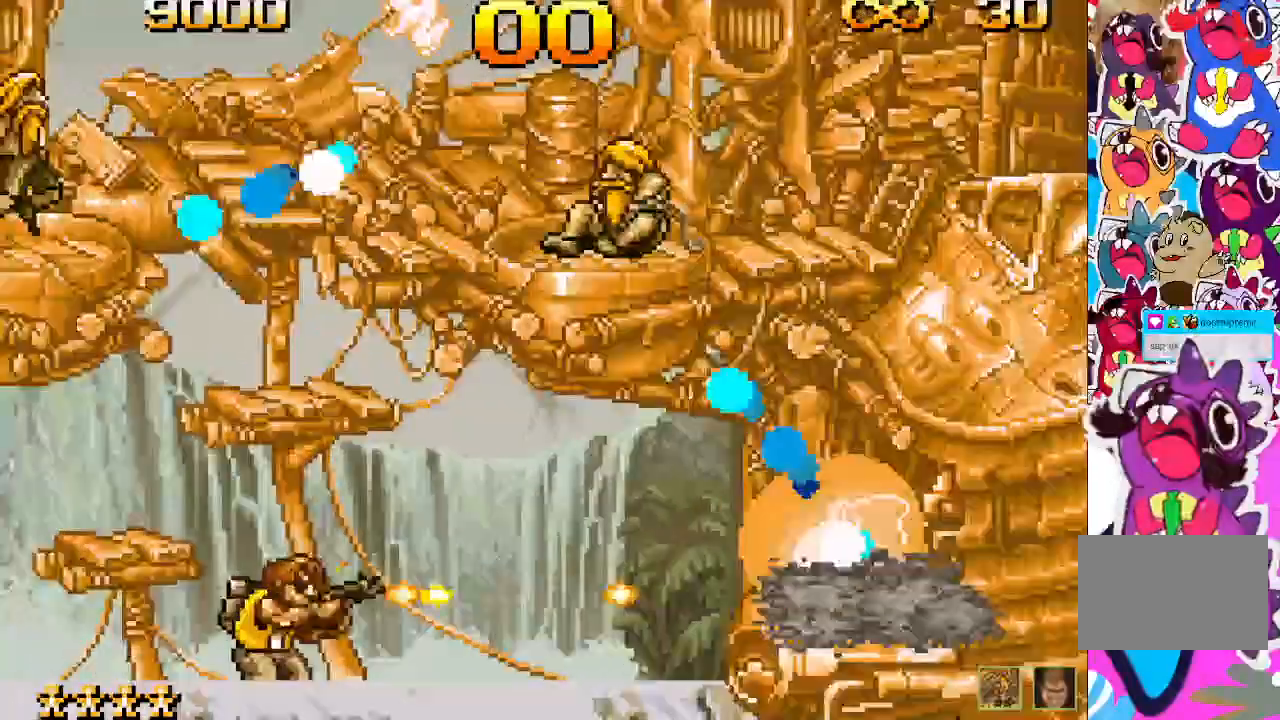
{"dt_ms": 500, "buttons": []}
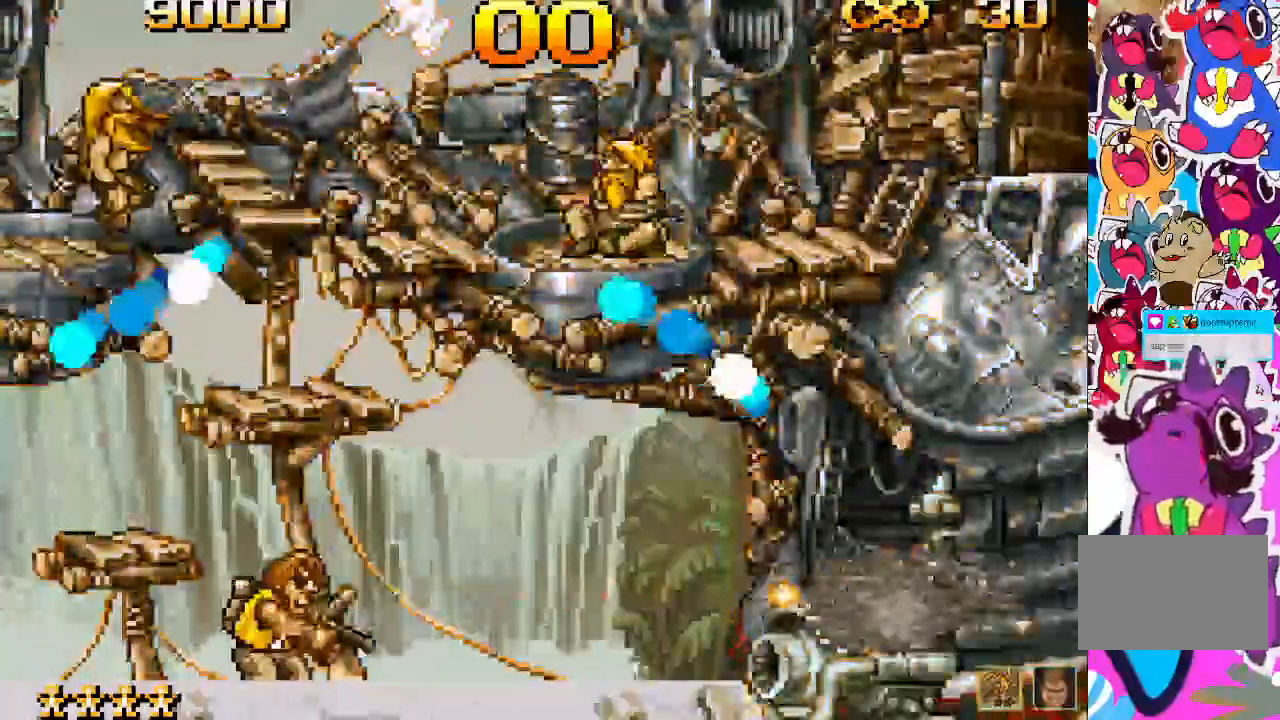
{"dt_ms": 500, "buttons": ["CROSS", "R2", "DPAD_LEFT"], "events": [[83, "CROSS", "down"], [383, "DPAD_LEFT", "down"], [500, "R2", "down"]]}
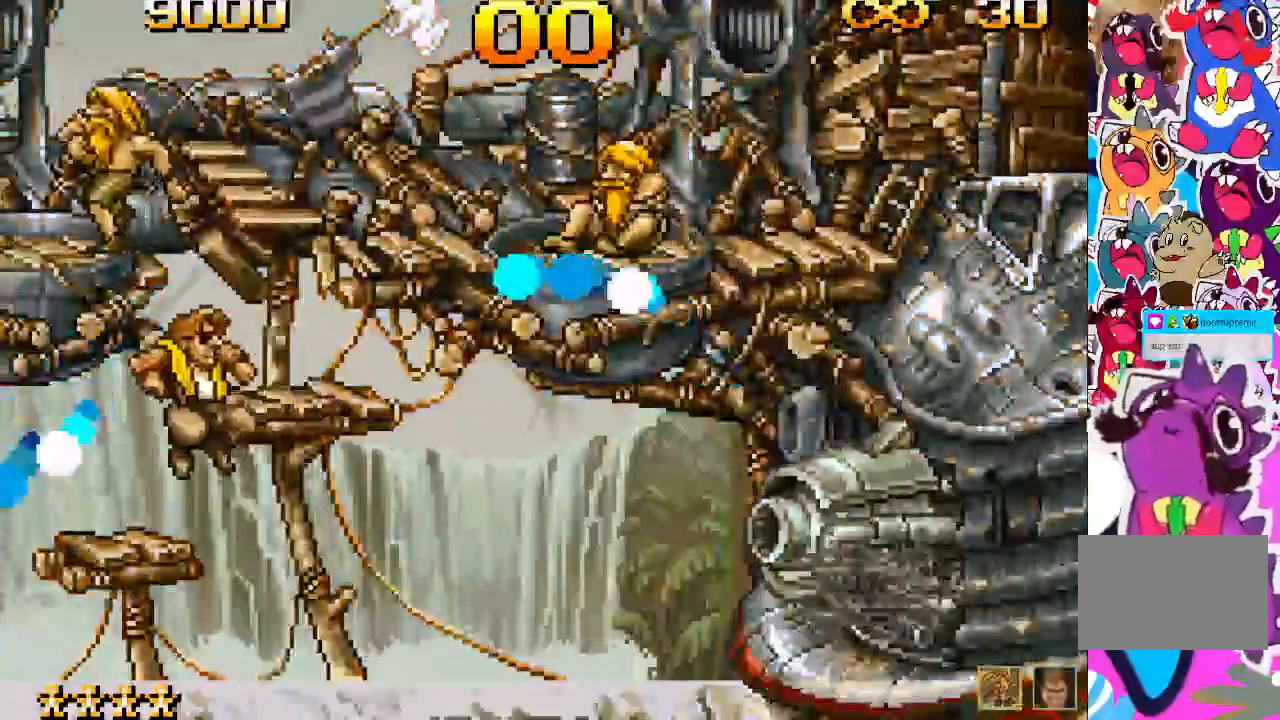
{"dt_ms": 500, "buttons": [], "events": [[17, "DPAD_LEFT", "up"], [117, "CROSS", "up"], [217, "R2", "up"]]}
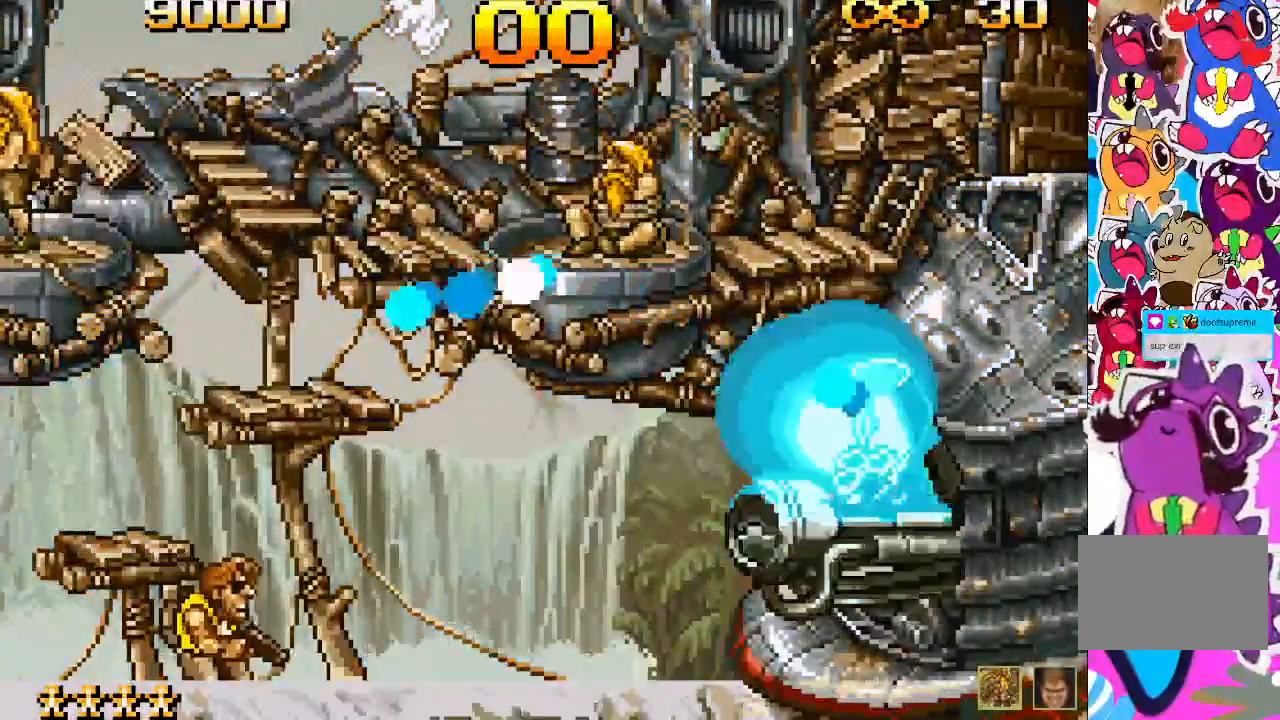
{"dt_ms": 500, "buttons": ["DPAD_RIGHT"], "events": [[250, "DPAD_RIGHT", "down"], [283, "SQUARE", "down"], [367, "SQUARE", "up"], [467, "SQUARE", "down"], [483, "SQUARE", "up"]]}
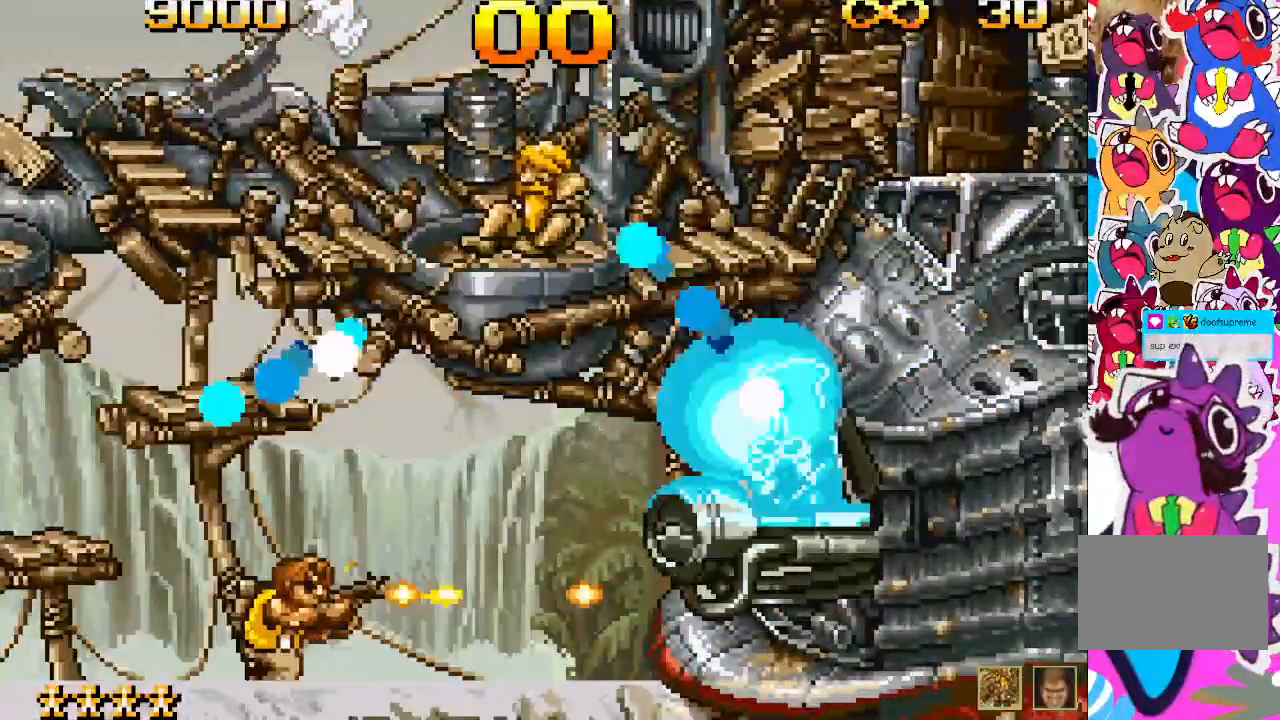
{"dt_ms": 500, "buttons": ["SQUARE"]}
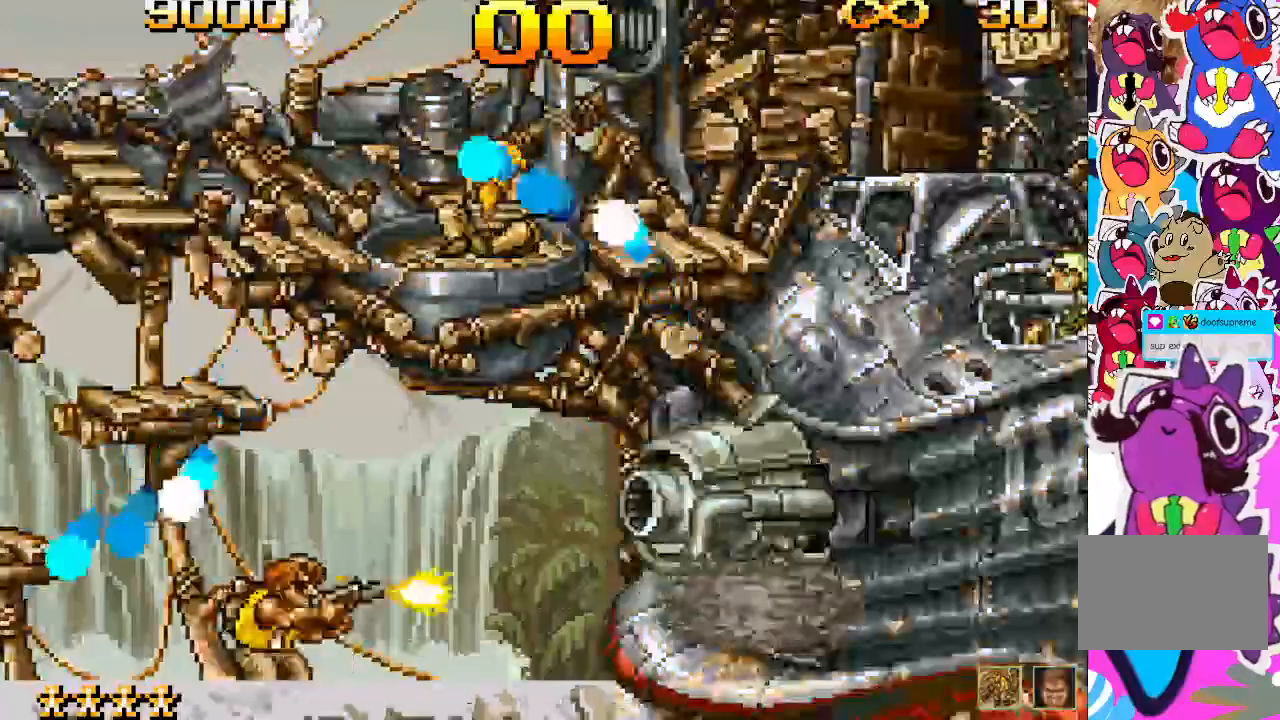
{"dt_ms": 500, "buttons": ["CROSS", "SQUARE", "DPAD_LEFT"], "events": [[50, "SQUARE", "up"], [150, "SQUARE", "down"], [283, "CROSS", "down"], [333, "DPAD_LEFT", "down"]]}
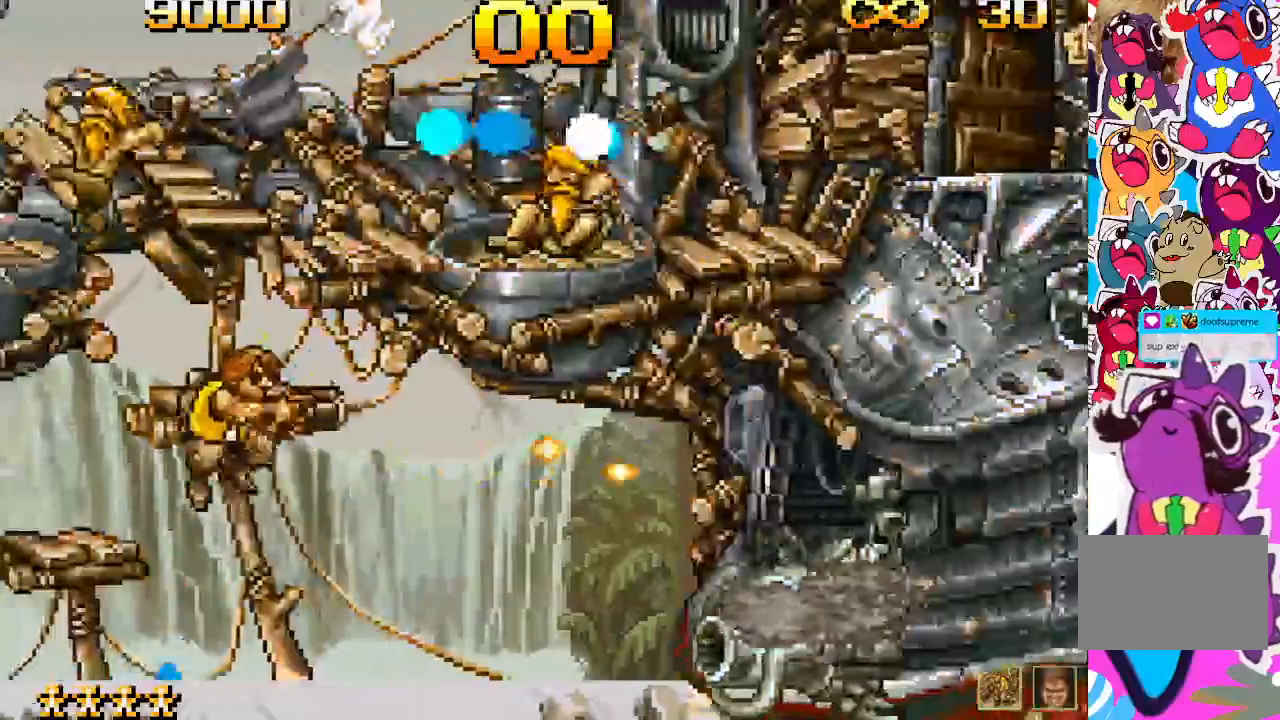
{"dt_ms": 500, "buttons": [], "events": [[150, "CROSS", "up"], [150, "SQUARE", "up"], [217, "SQUARE", "down"], [350, "SQUARE", "up"], [367, "DPAD_LEFT", "up"]]}
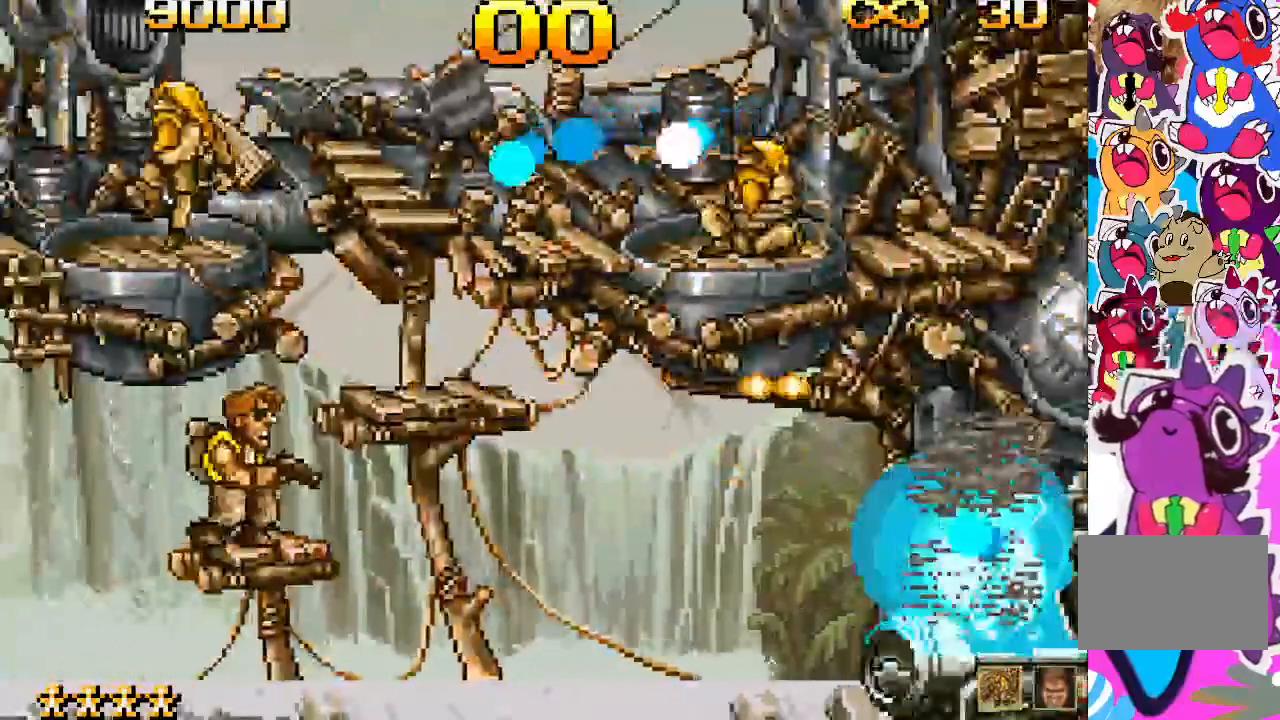
{"dt_ms": 500, "buttons": ["CROSS", "DPAD_LEFT"], "events": [[17, "CROSS", "down"], [133, "DPAD_LEFT", "down"], [450, "R2", "down"], [500, "R2", "up"]]}
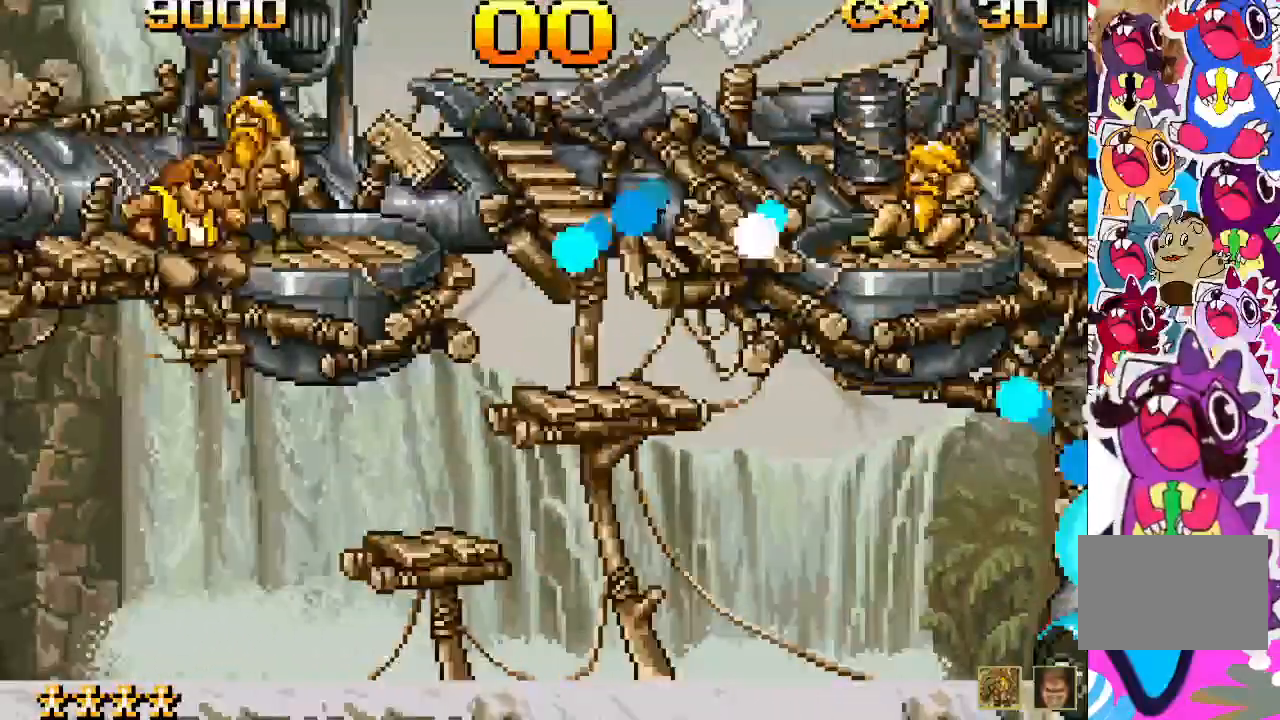
{"dt_ms": 500, "buttons": ["SQUARE"], "events": [[100, "L2", "down"], [150, "L2", "up"], [183, "CROSS", "up"], [300, "DPAD_LEFT", "up"], [317, "SQUARE", "down"], [433, "SQUARE", "up"], [483, "SQUARE", "down"]]}
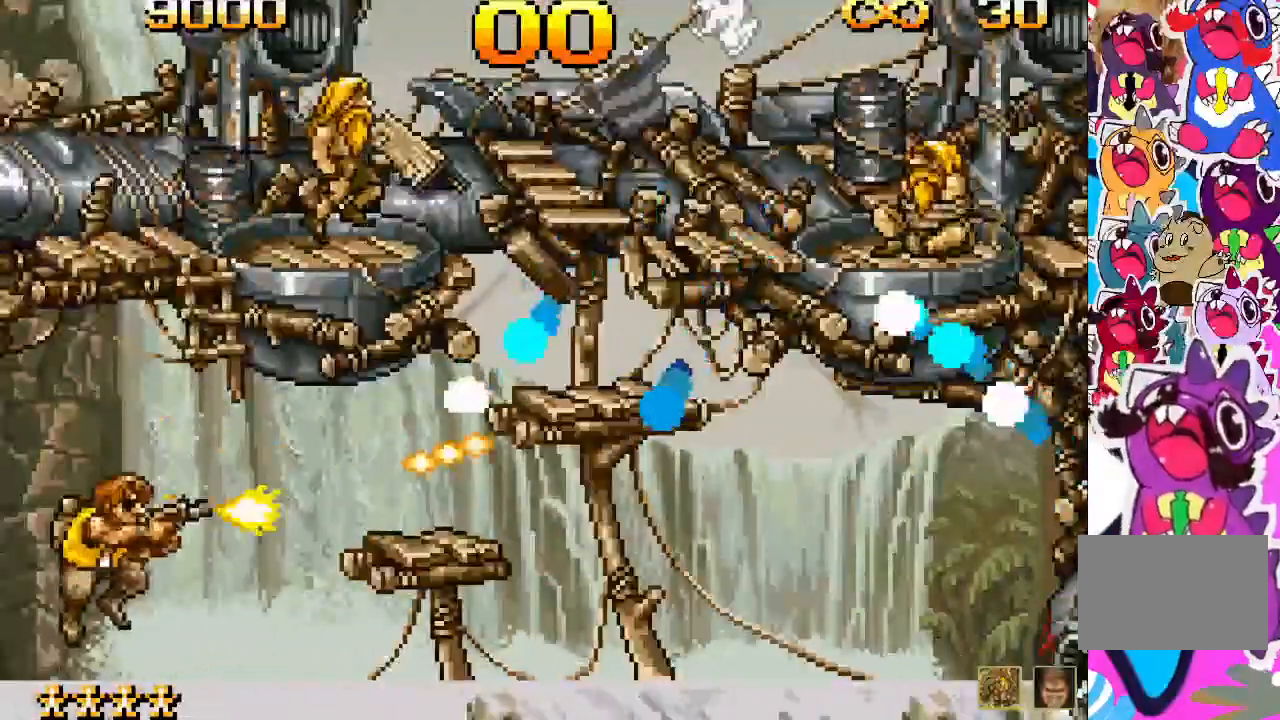
{"dt_ms": 500, "buttons": [], "events": [[33, "SQUARE", "up"], [150, "SQUARE", "down"], [183, "SQUARE", "up"], [250, "SQUARE", "down"], [350, "SQUARE", "up"], [383, "SQUARE", "down"], [450, "SQUARE", "up"]]}
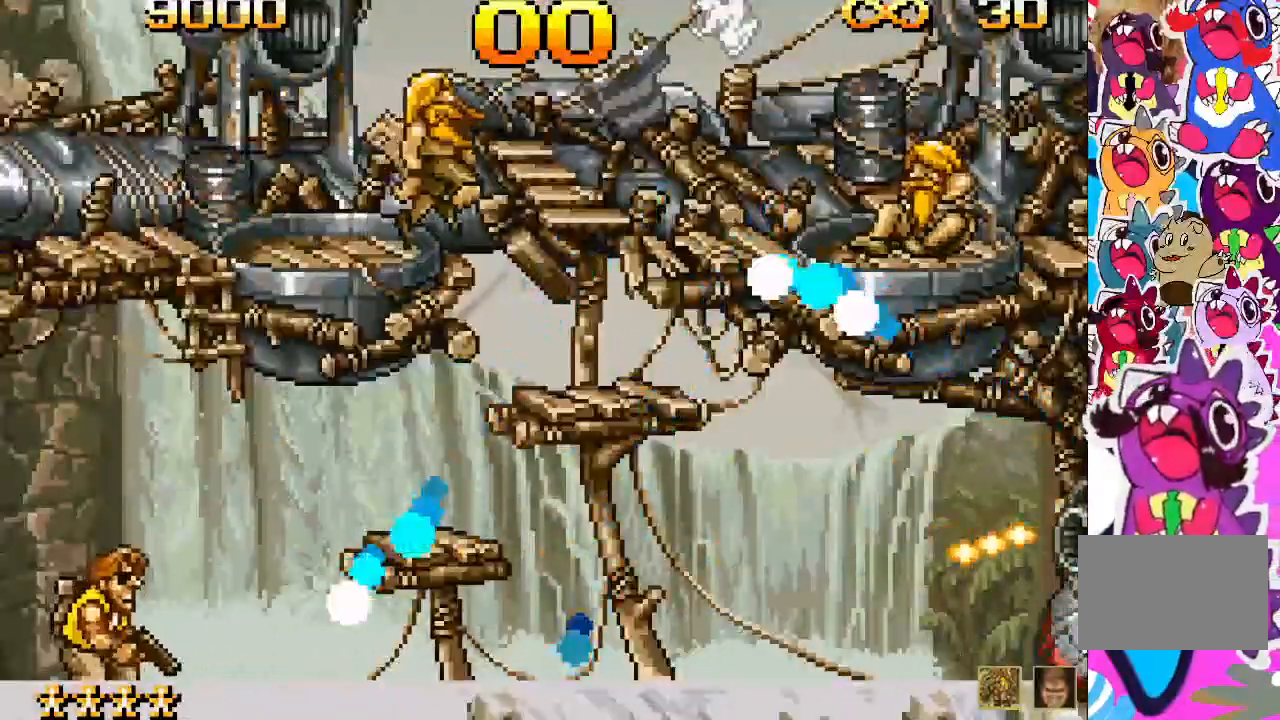
{"dt_ms": 500, "buttons": ["DPAD_RIGHT"], "events": [[283, "SQUARE", "down"], [350, "SQUARE", "up"], [433, "SQUARE", "down"], [450, "SQUARE", "up"], [483, "DPAD_RIGHT", "down"]]}
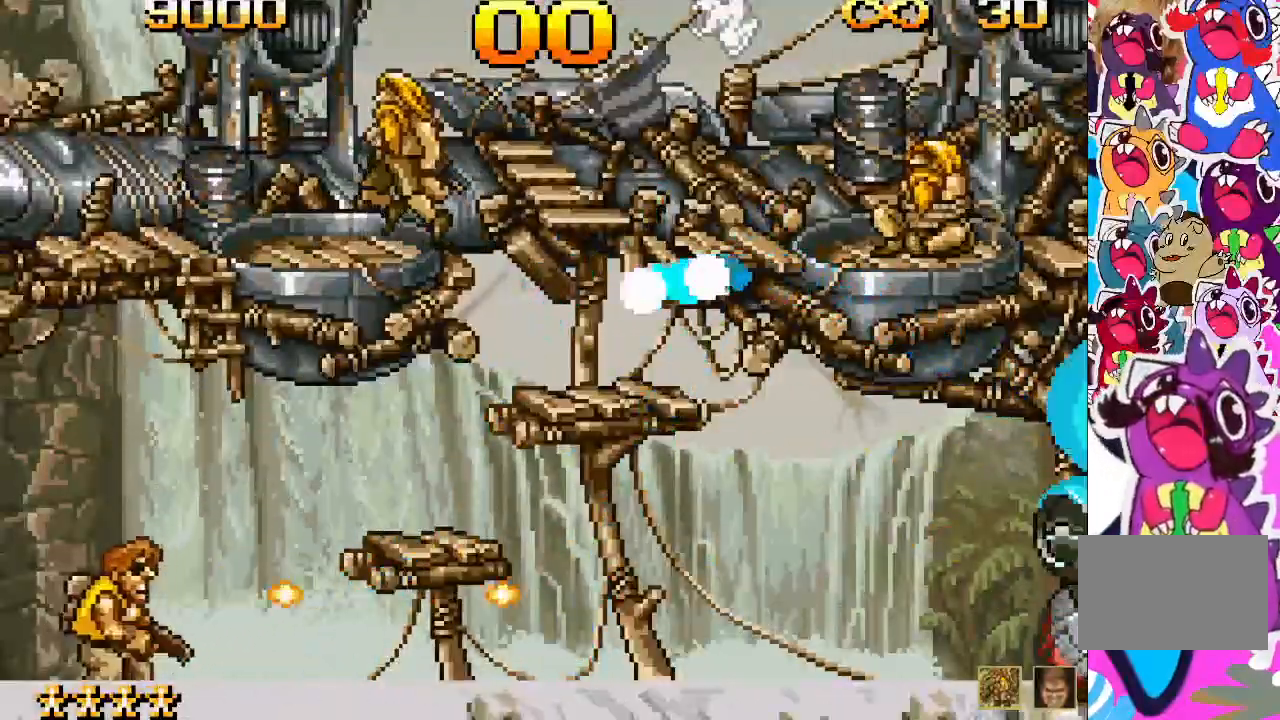
{"dt_ms": 500, "buttons": ["SQUARE", "DPAD_RIGHT"], "events": [[67, "SQUARE", "down"], [133, "SQUARE", "up"], [217, "SQUARE", "down"], [267, "SQUARE", "up"], [350, "SQUARE", "down"], [417, "SQUARE", "up"], [467, "SQUARE", "down"]]}
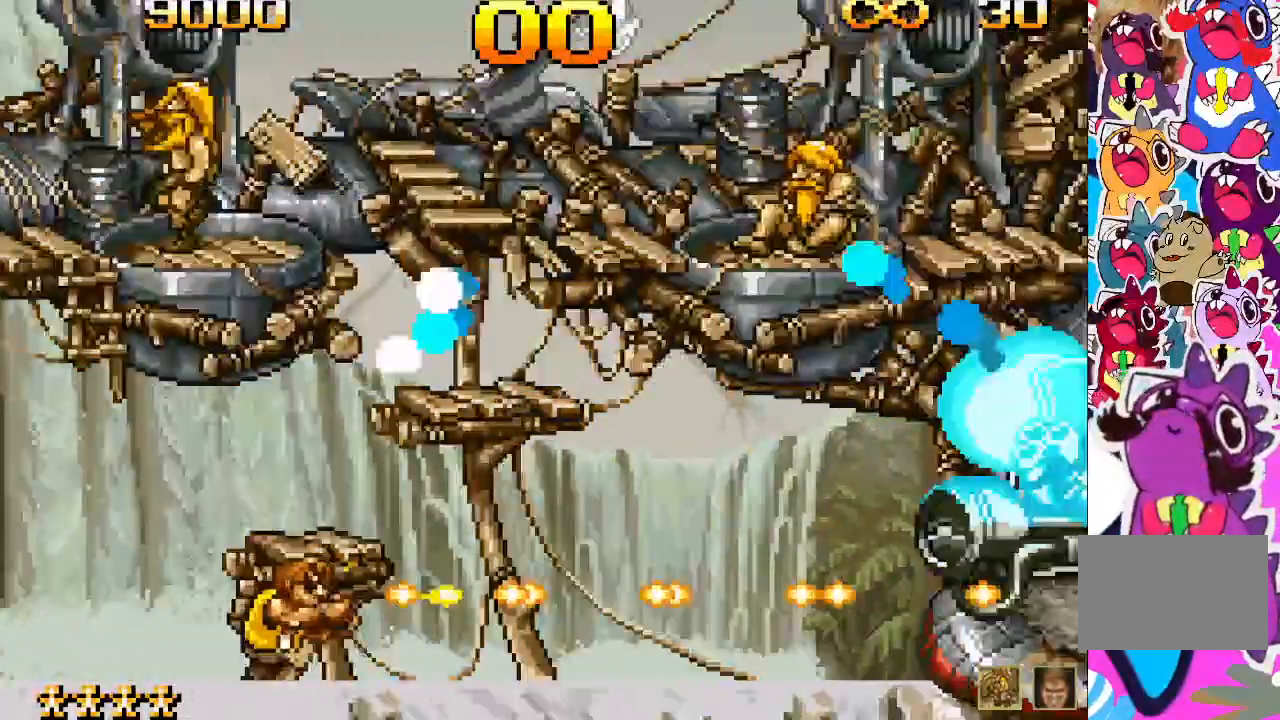
{"dt_ms": 500, "buttons": []}
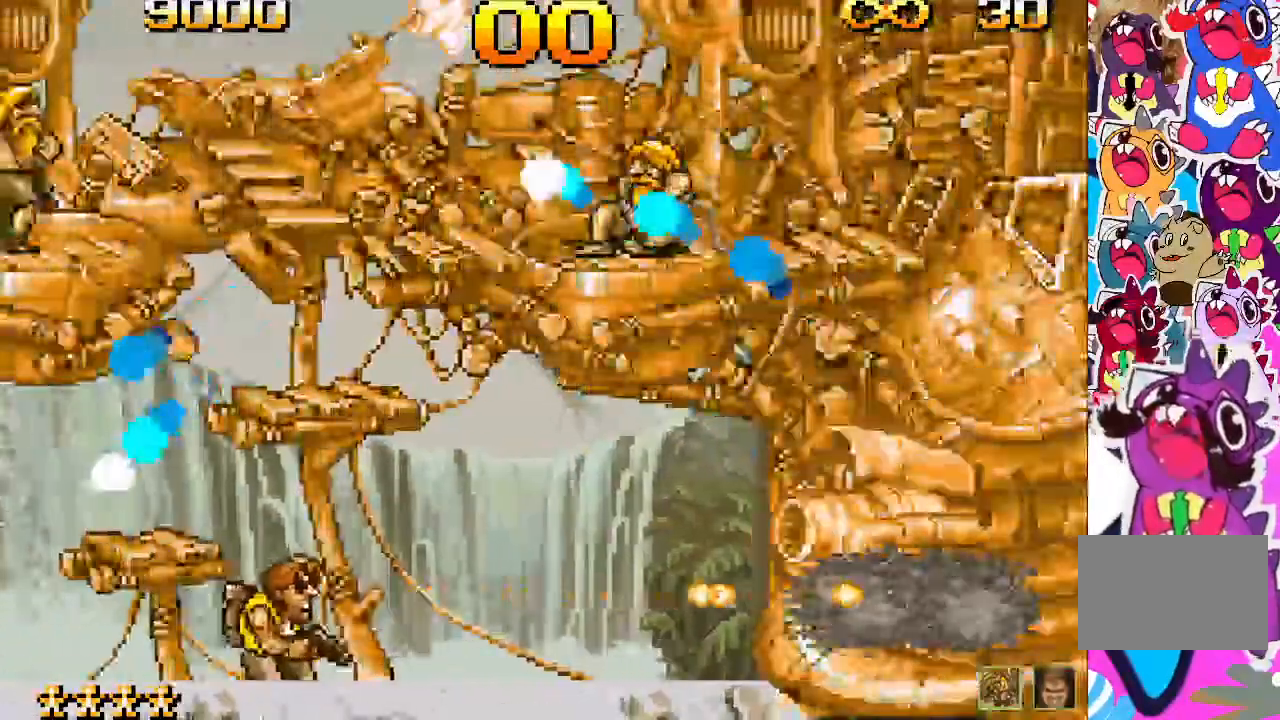
{"dt_ms": 1000, "buttons": ["SQUARE"]}
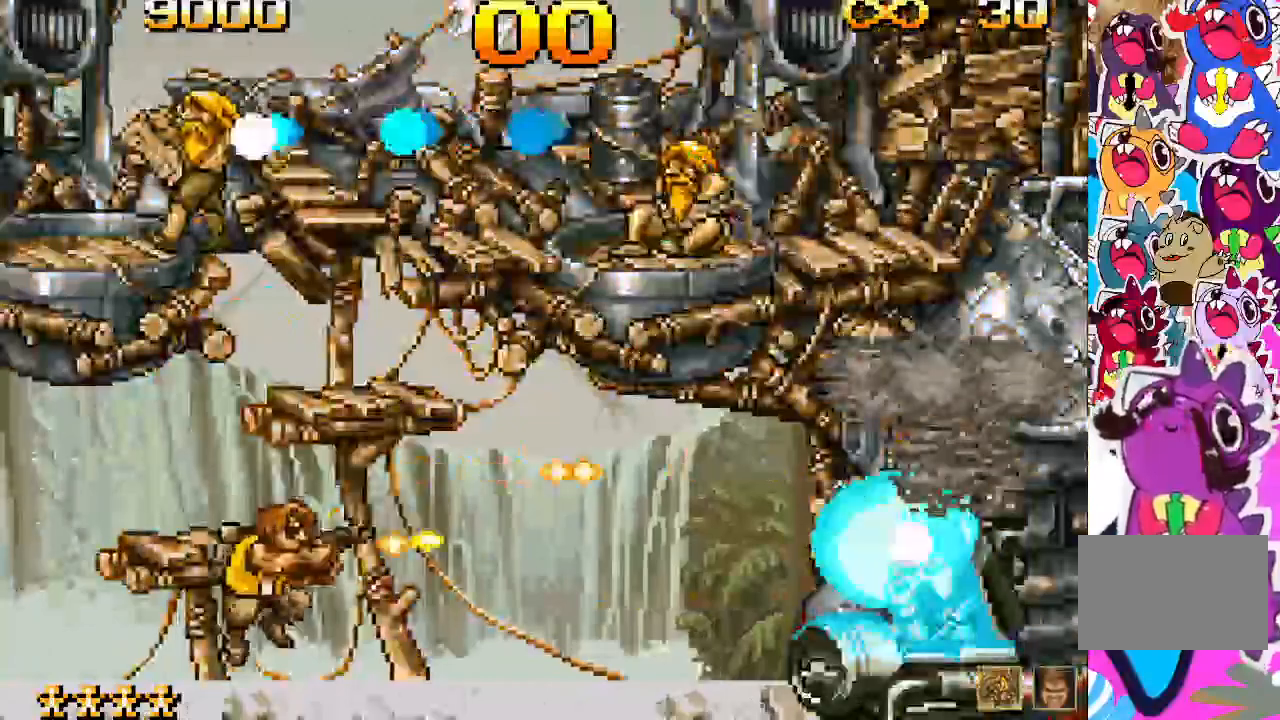
{"dt_ms": 500, "buttons": ["SQUARE"]}
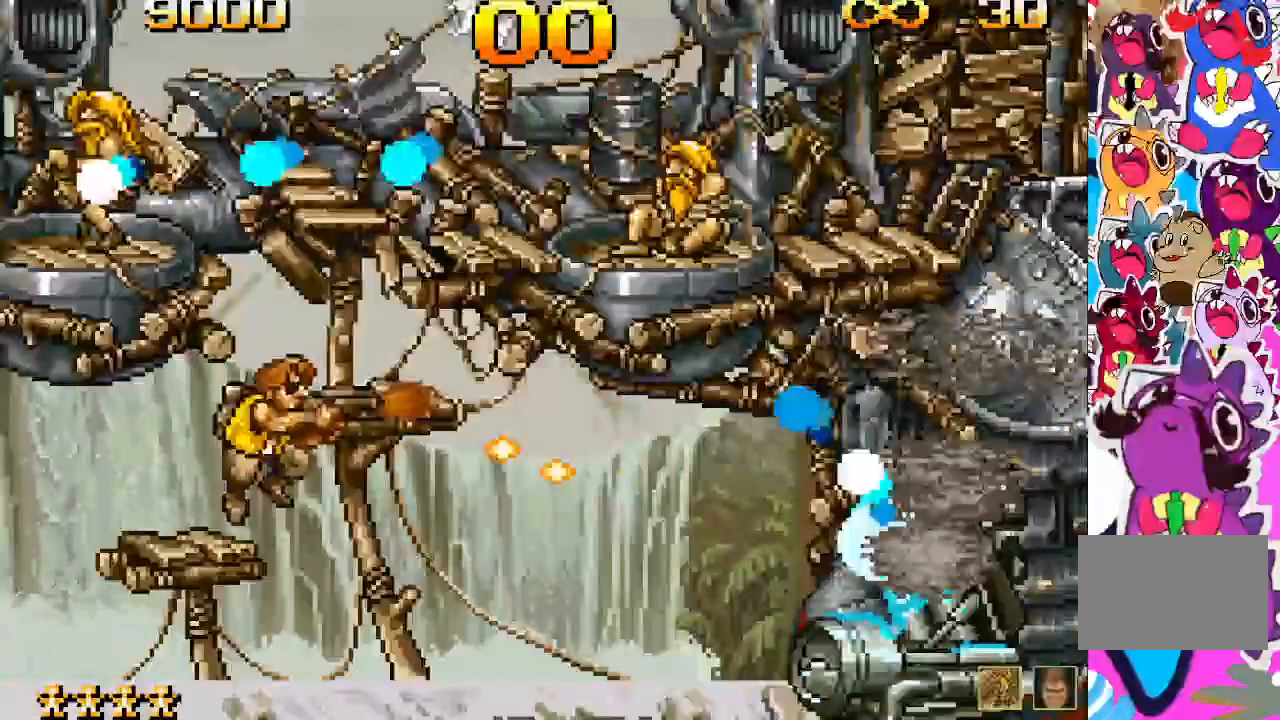
{"dt_ms": 1000, "buttons": ["DPAD_DOWN"]}
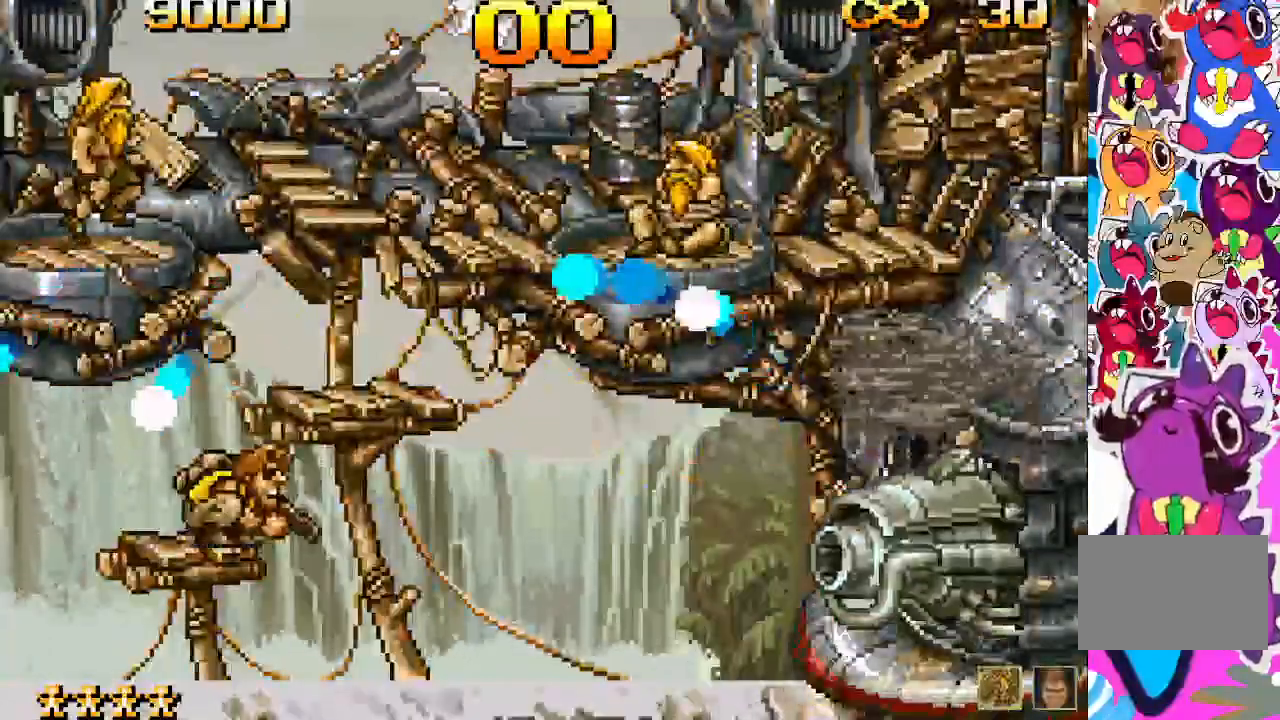
{"dt_ms": 500, "buttons": [], "events": [[283, "DPAD_DOWN", "up"]]}
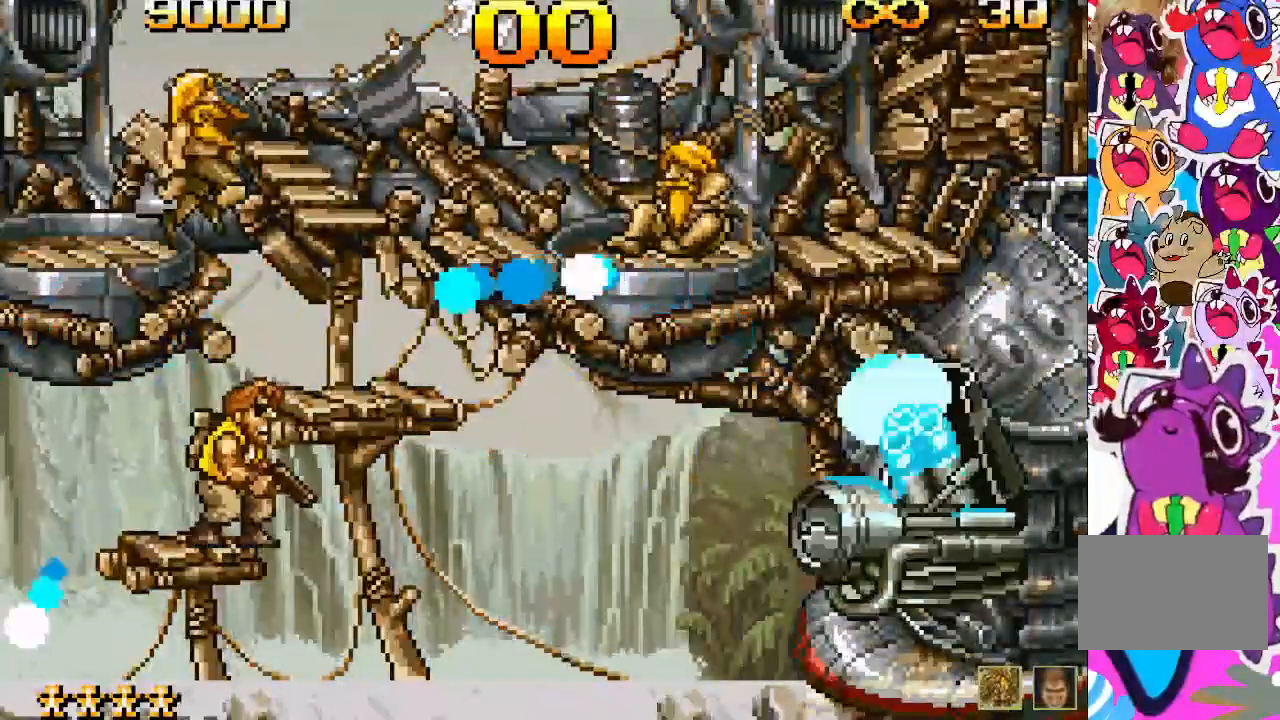
{"dt_ms": 500, "buttons": [], "events": [[50, "DPAD_LEFT", "down"], [200, "DPAD_LEFT", "up"]]}
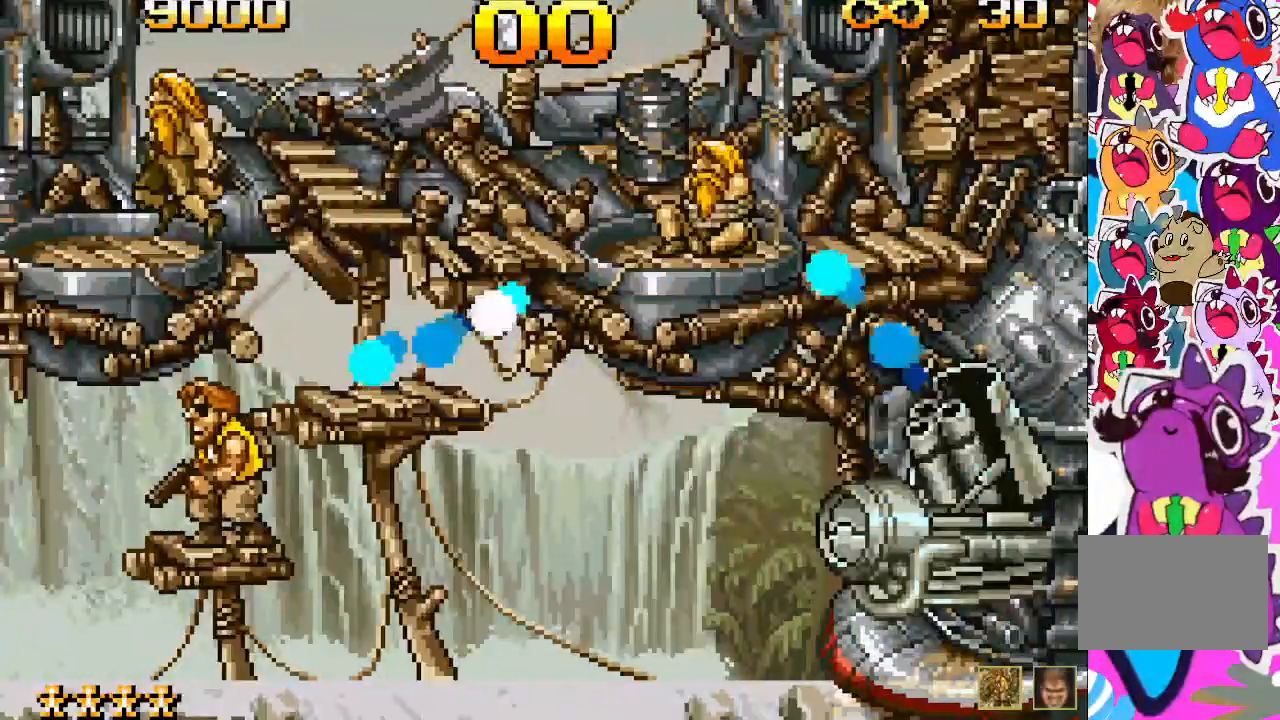
{"dt_ms": 500, "buttons": ["CROSS", "DPAD_RIGHT"], "events": [[50, "CROSS", "down"], [350, "DPAD_RIGHT", "down"]]}
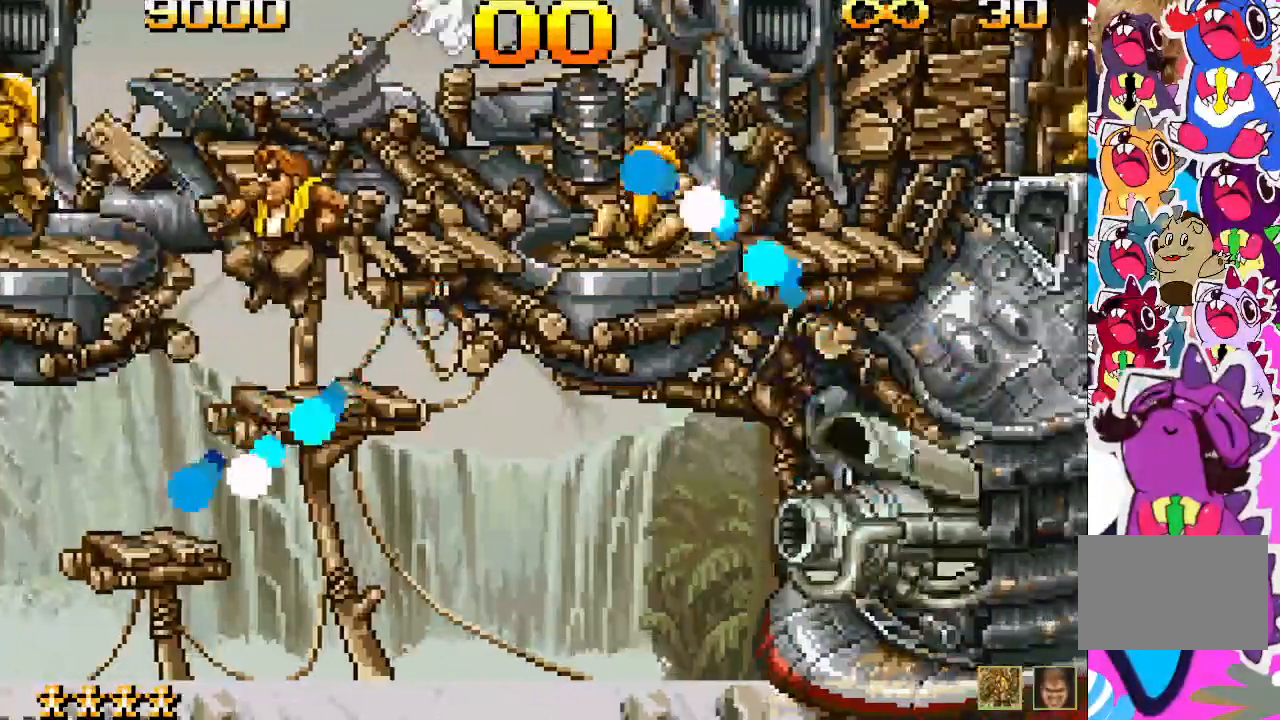
{"dt_ms": 500, "buttons": [], "events": [[217, "DPAD_RIGHT", "up"], [233, "CROSS", "up"]]}
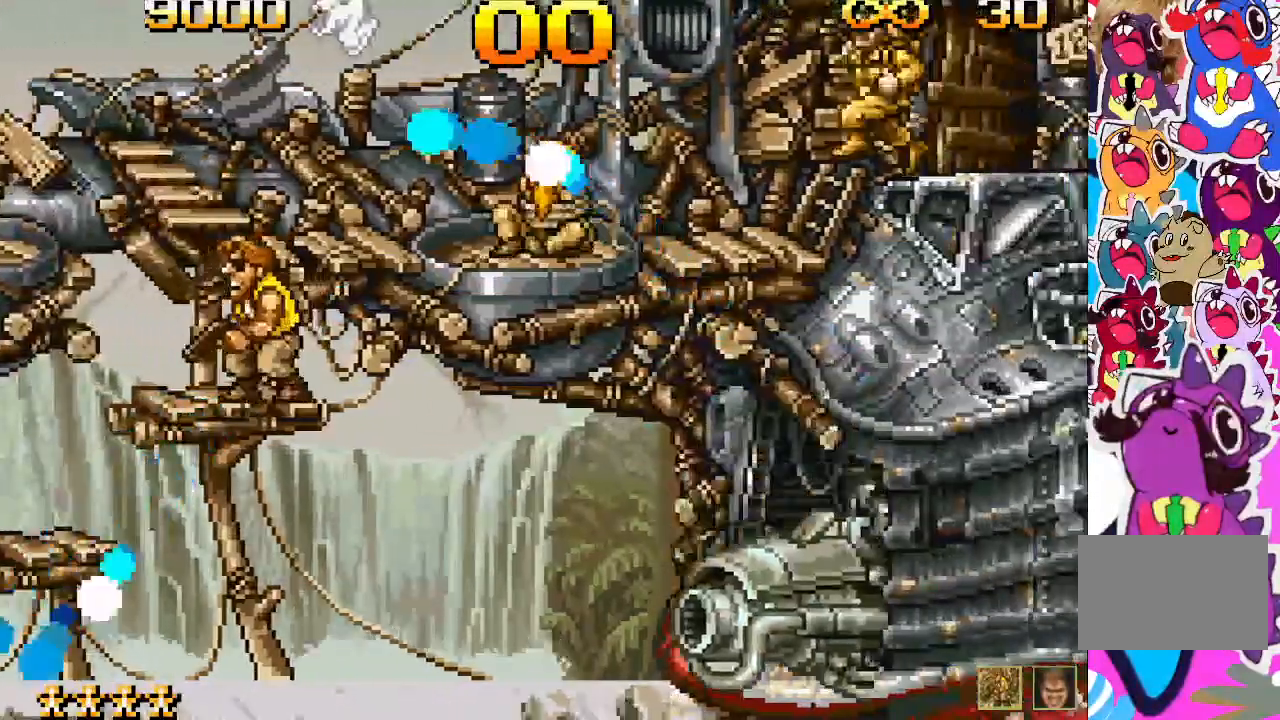
{"dt_ms": 500, "buttons": ["DPAD_LEFT"], "events": [[17, "DPAD_LEFT", "down"], [150, "CROSS", "down"], [450, "CROSS", "up"]]}
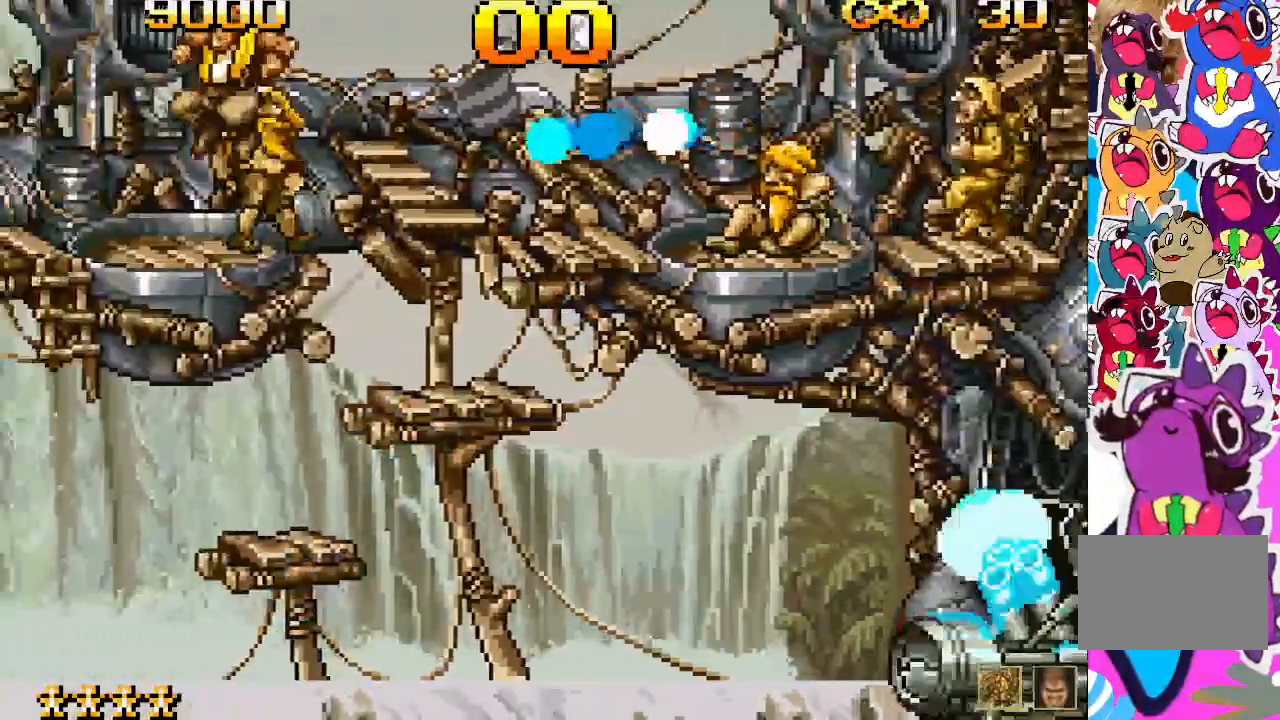
{"dt_ms": 500, "buttons": ["SQUARE"], "events": [[83, "SQUARE", "down"], [133, "SQUARE", "up"], [200, "DPAD_LEFT", "up"], [250, "SQUARE", "down"], [283, "SQUARE", "up"], [317, "DPAD_RIGHT", "down"], [383, "SQUARE", "down"], [450, "SQUARE", "up"], [500, "DPAD_RIGHT", "up"], [500, "SQUARE", "down"]]}
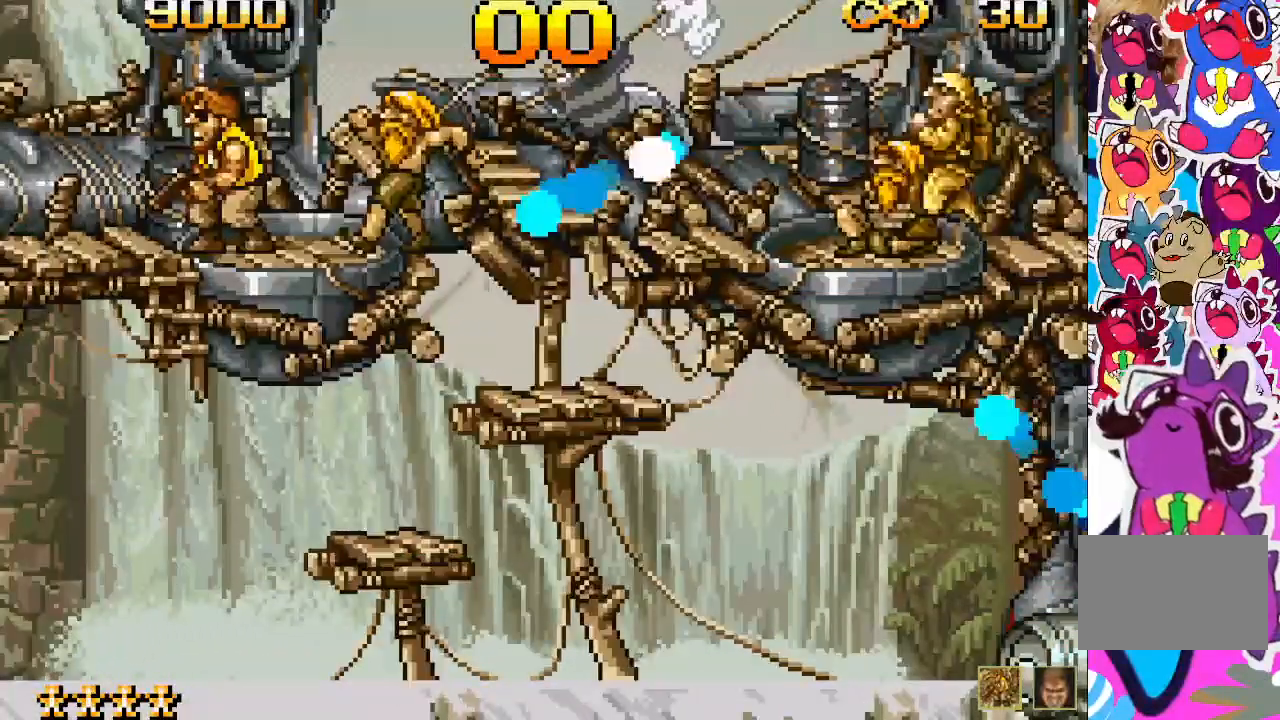
{"dt_ms": 500, "buttons": [], "events": [[83, "SQUARE", "up"], [117, "SQUARE", "down"], [217, "SQUARE", "up"], [250, "DPAD_RIGHT", "down"], [283, "SQUARE", "down"], [350, "SQUARE", "up"], [383, "DPAD_RIGHT", "up"], [450, "SQUARE", "down"], [500, "SQUARE", "up"]]}